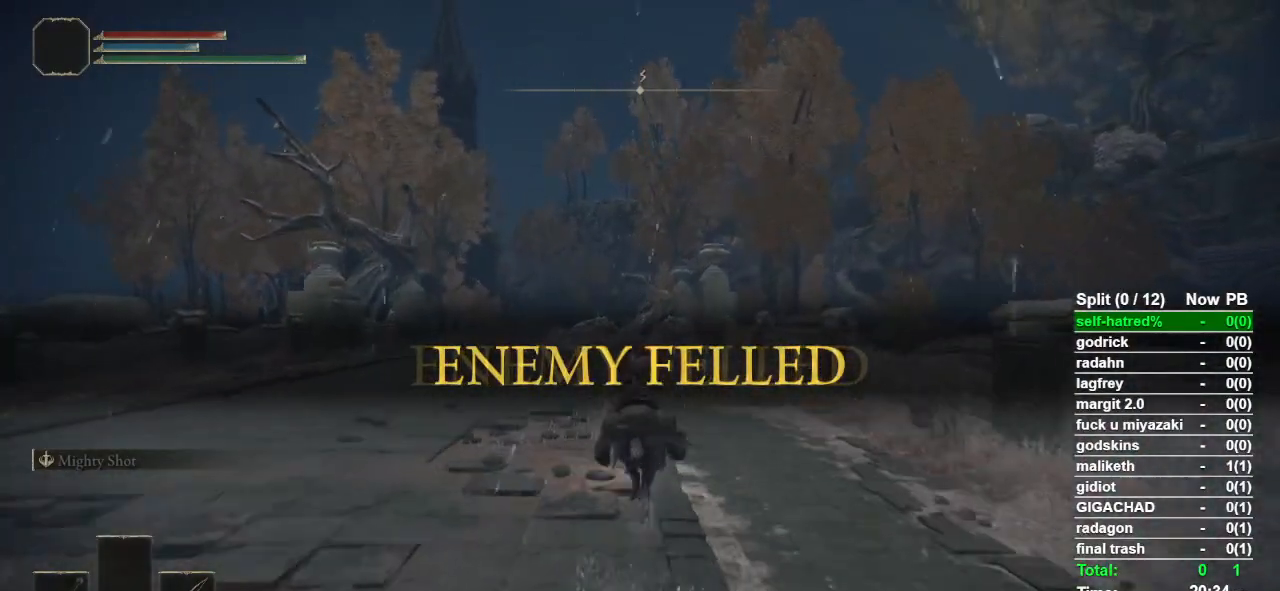
Gameplay with a controller (PlayStation layout); each line is a JSON object with the inputs held at the frame after it. "events" lists button and stick changes between this image and that frame as [ms after this image, input, new state], when the widget could be followed in between.
{"buttons": [], "left_stick": "up", "right_stick": "center", "events": []}
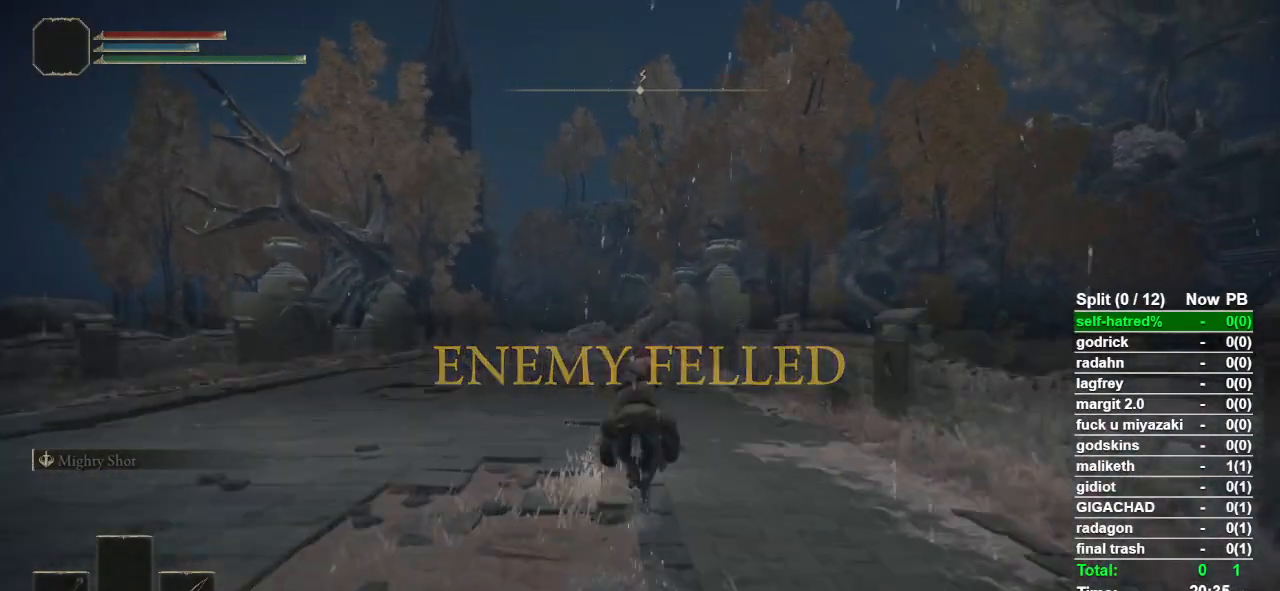
{"buttons": [], "left_stick": "up", "right_stick": "center", "events": []}
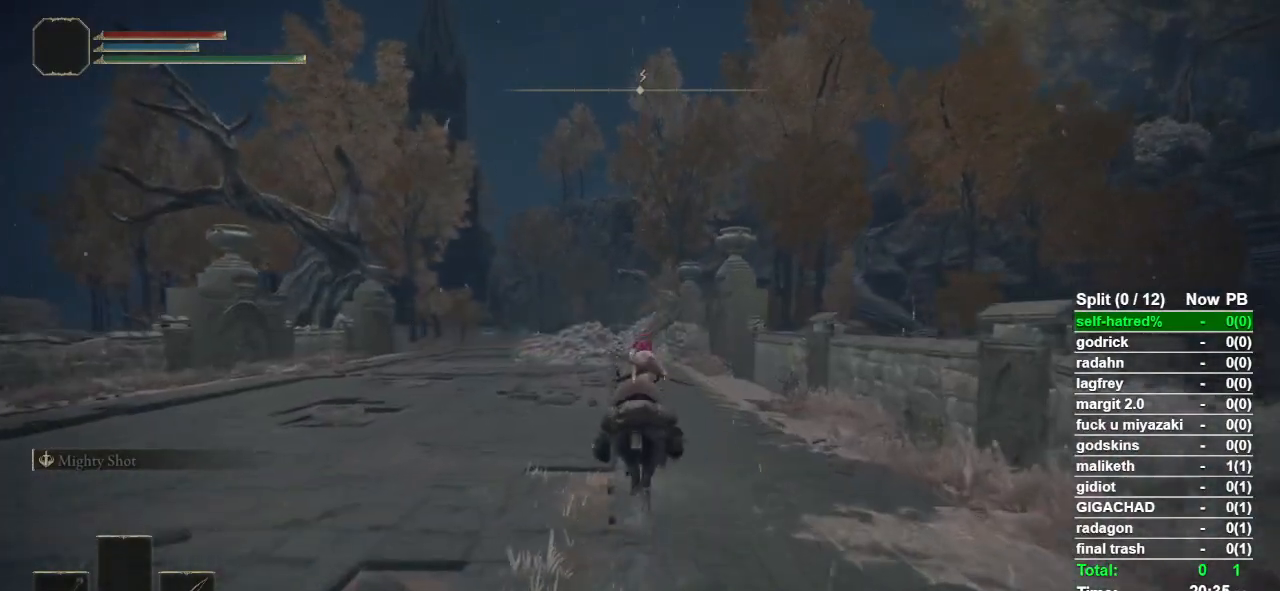
{"buttons": [], "left_stick": "up", "right_stick": "center", "events": [[267, "right_stick", "down"], [333, "right_stick", "center"]]}
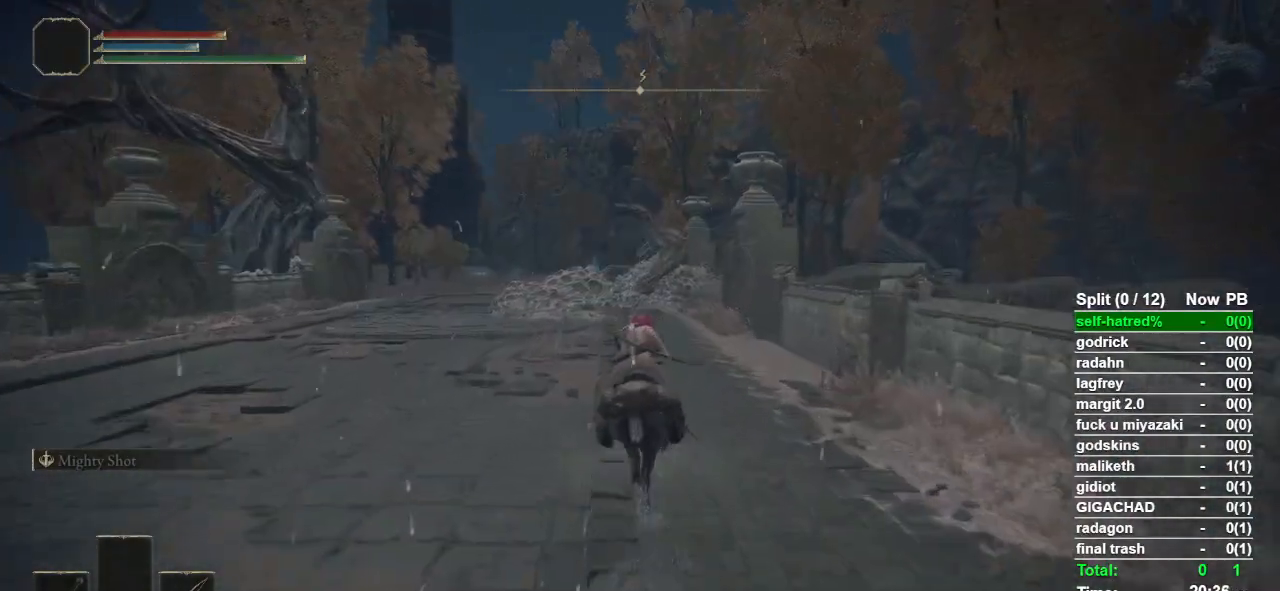
{"buttons": [], "left_stick": "up", "right_stick": "center", "events": [[200, "CIRCLE", "down"], [300, "CIRCLE", "up"]]}
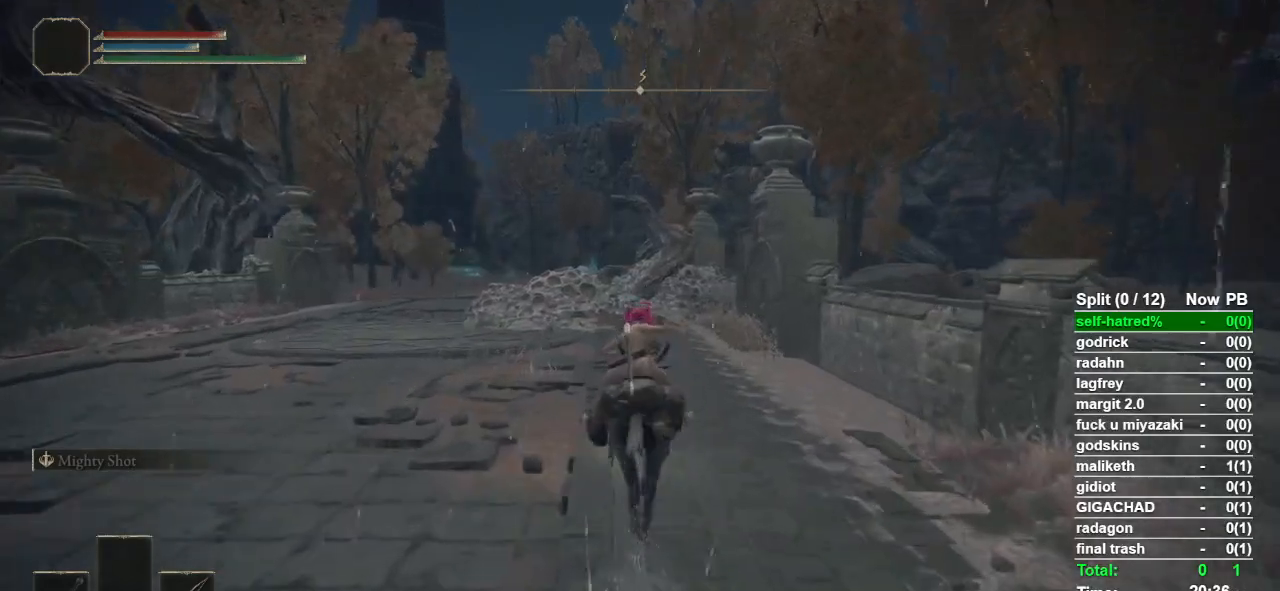
{"buttons": [], "left_stick": "up", "right_stick": "center", "events": []}
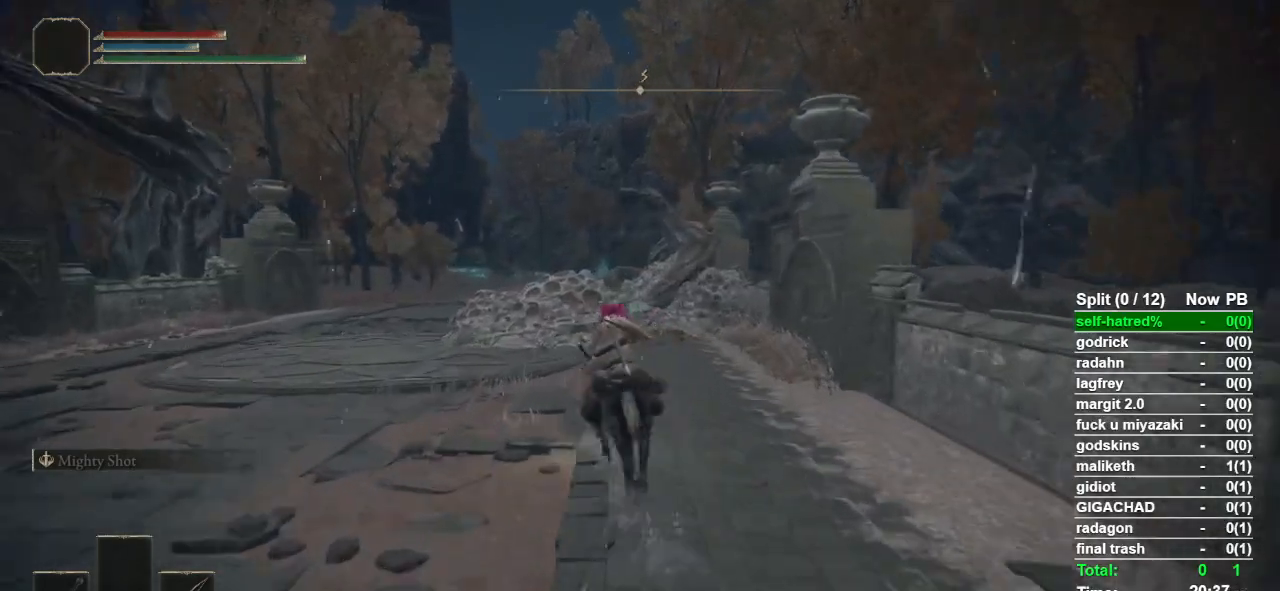
{"buttons": [], "left_stick": "up", "right_stick": "center", "events": []}
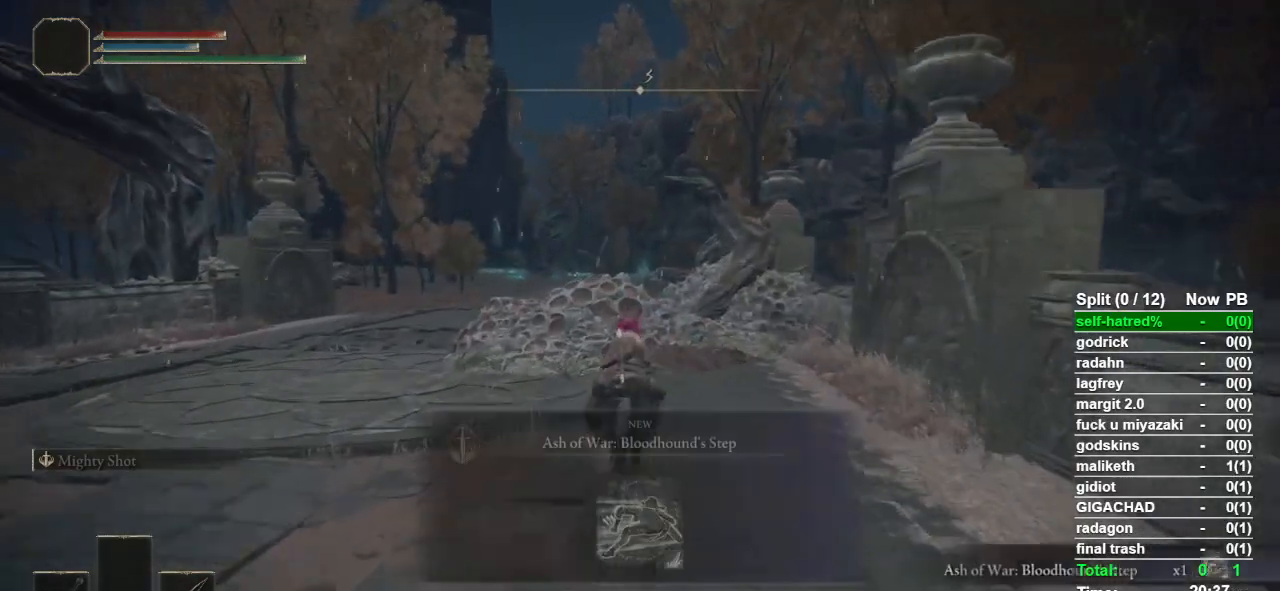
{"buttons": [], "left_stick": "up", "right_stick": "center", "events": []}
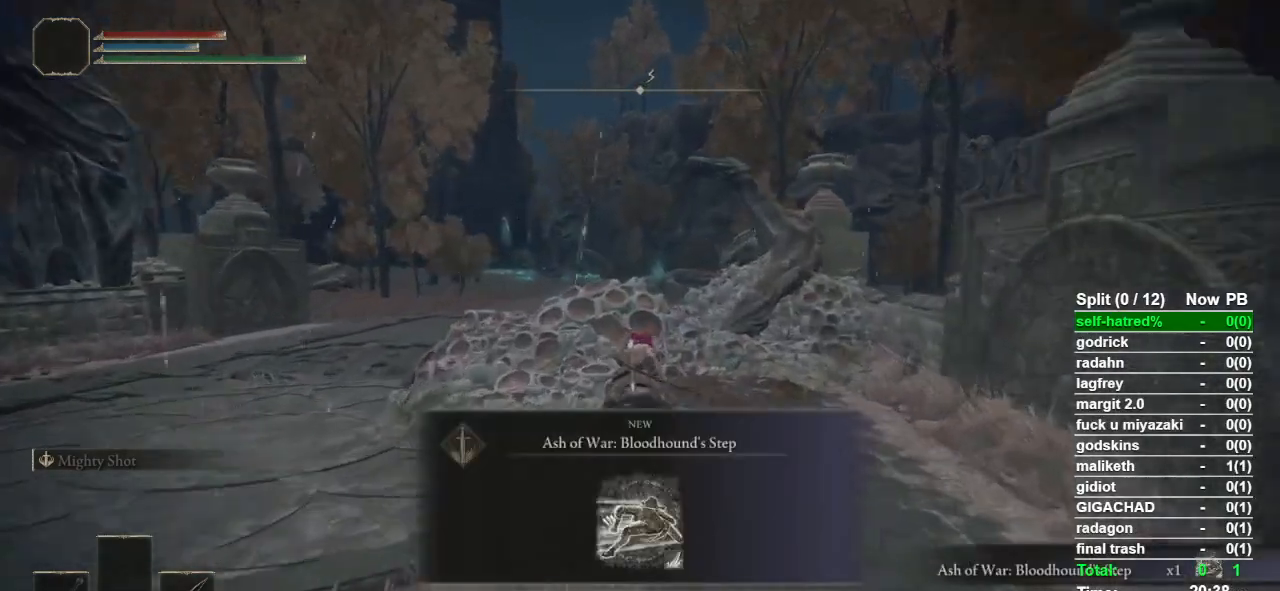
{"buttons": ["CROSS"], "left_stick": "up", "right_stick": "center", "events": [[100, "TRIANGLE", "down"], [233, "TRIANGLE", "up"], [500, "CROSS", "down"]]}
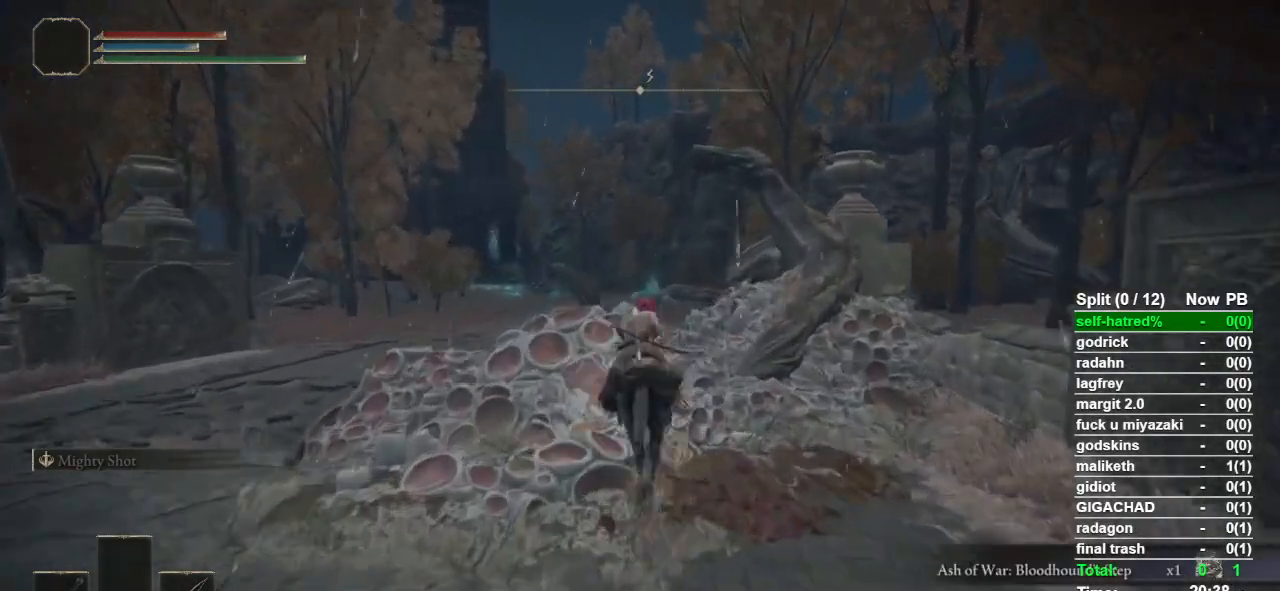
{"buttons": [], "left_stick": "up", "right_stick": "center", "events": [[167, "CROSS", "up"]]}
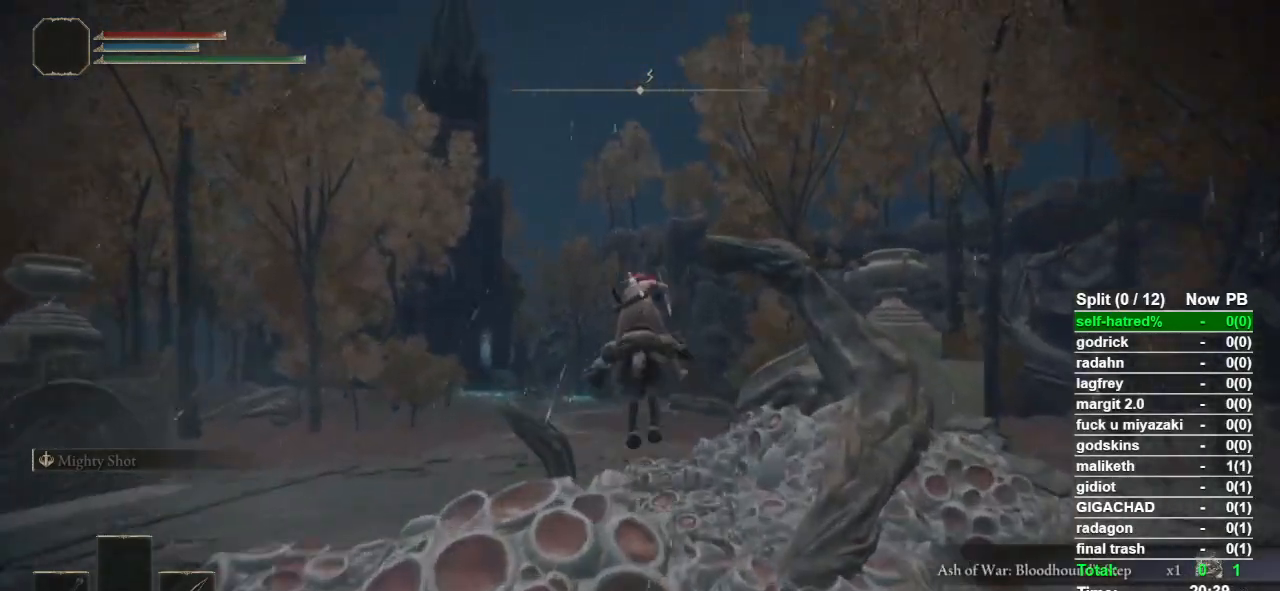
{"buttons": [], "left_stick": "up", "right_stick": "center", "events": [[200, "CIRCLE", "down"], [300, "CIRCLE", "up"], [400, "CIRCLE", "down"], [467, "CIRCLE", "up"]]}
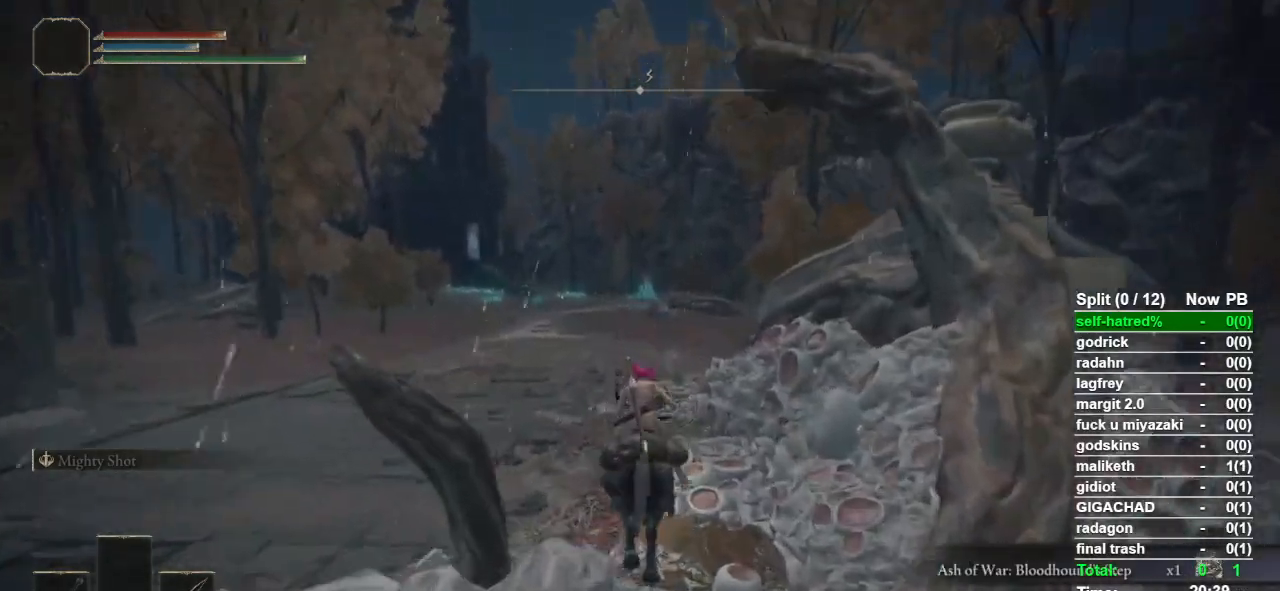
{"buttons": [], "left_stick": "up", "right_stick": "center", "events": [[67, "CIRCLE", "down"], [133, "CIRCLE", "up"], [233, "CIRCLE", "down"], [333, "CIRCLE", "up"], [400, "CIRCLE", "down"], [467, "CIRCLE", "up"]]}
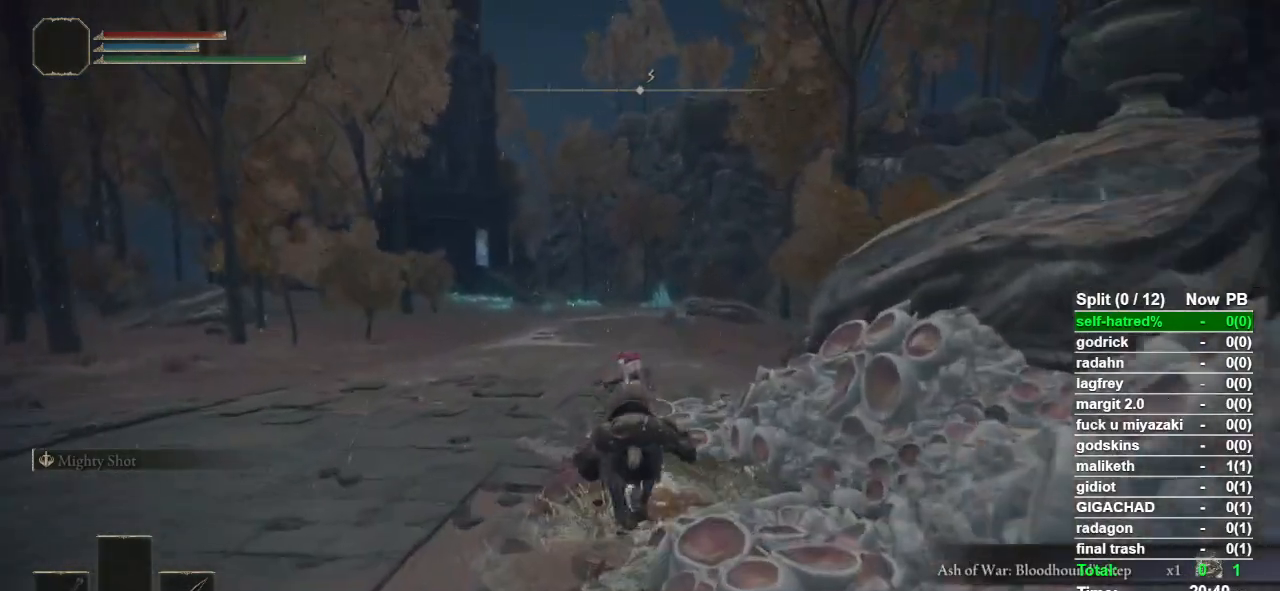
{"buttons": ["CIRCLE"], "left_stick": "up", "right_stick": "center", "events": [[100, "CIRCLE", "down"], [167, "CIRCLE", "up"], [267, "CIRCLE", "down"], [333, "CIRCLE", "up"], [433, "CIRCLE", "down"]]}
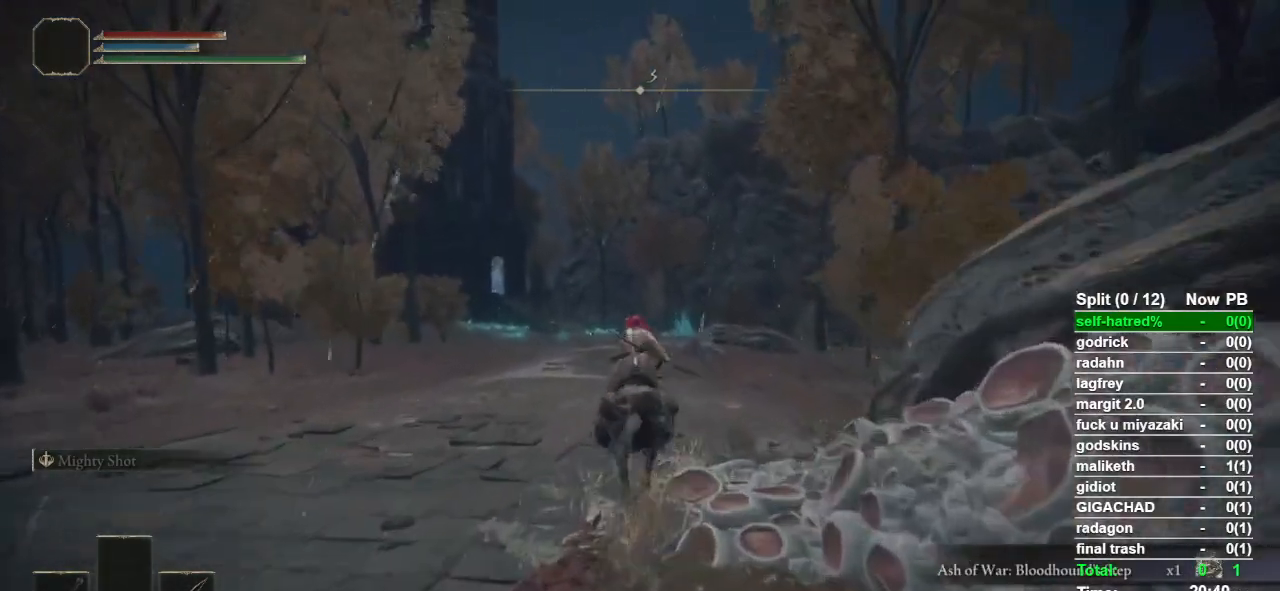
{"buttons": [], "left_stick": "up", "right_stick": "center", "events": [[33, "CIRCLE", "up"]]}
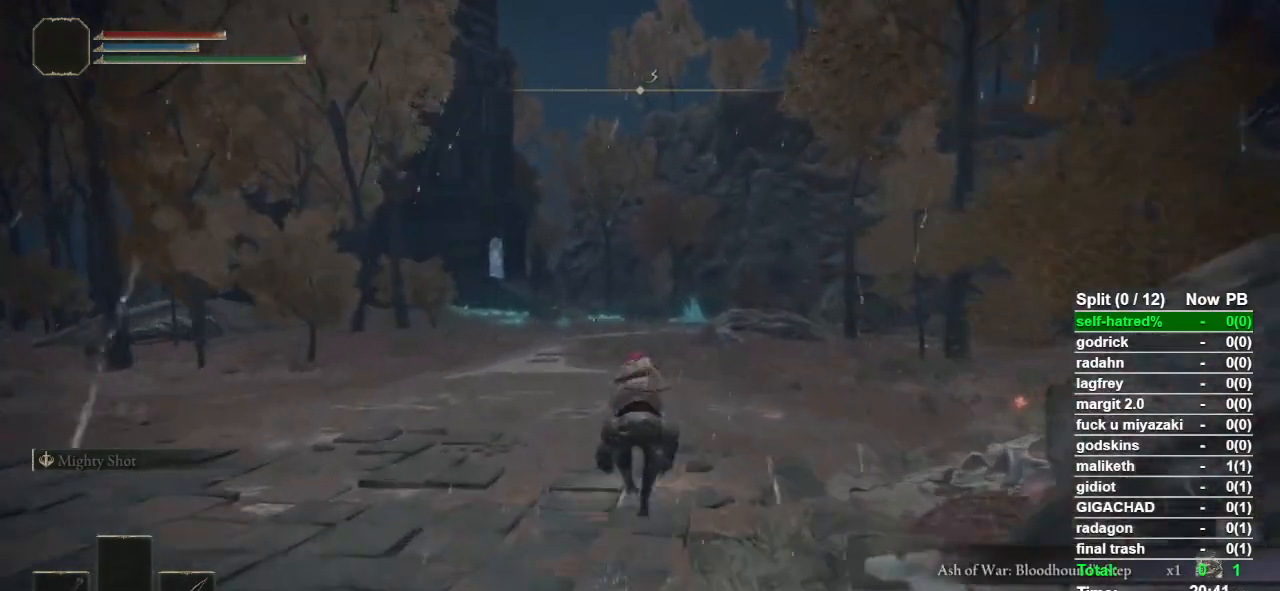
{"buttons": [], "left_stick": "up", "right_stick": "center", "events": []}
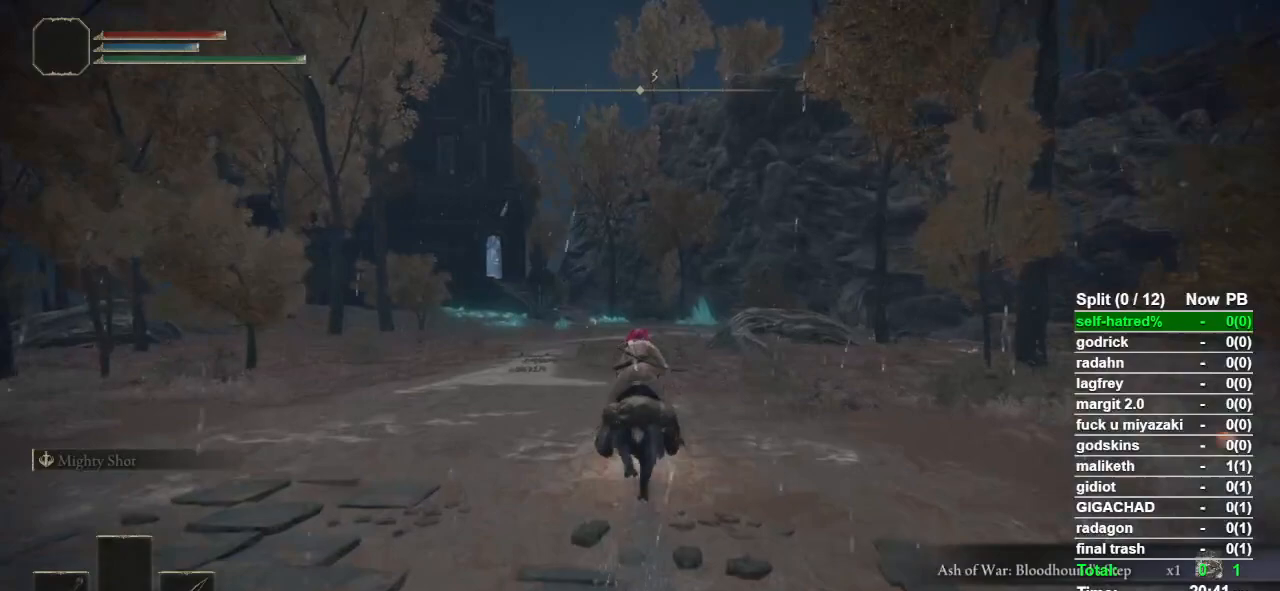
{"buttons": [], "left_stick": "up", "right_stick": "center", "events": []}
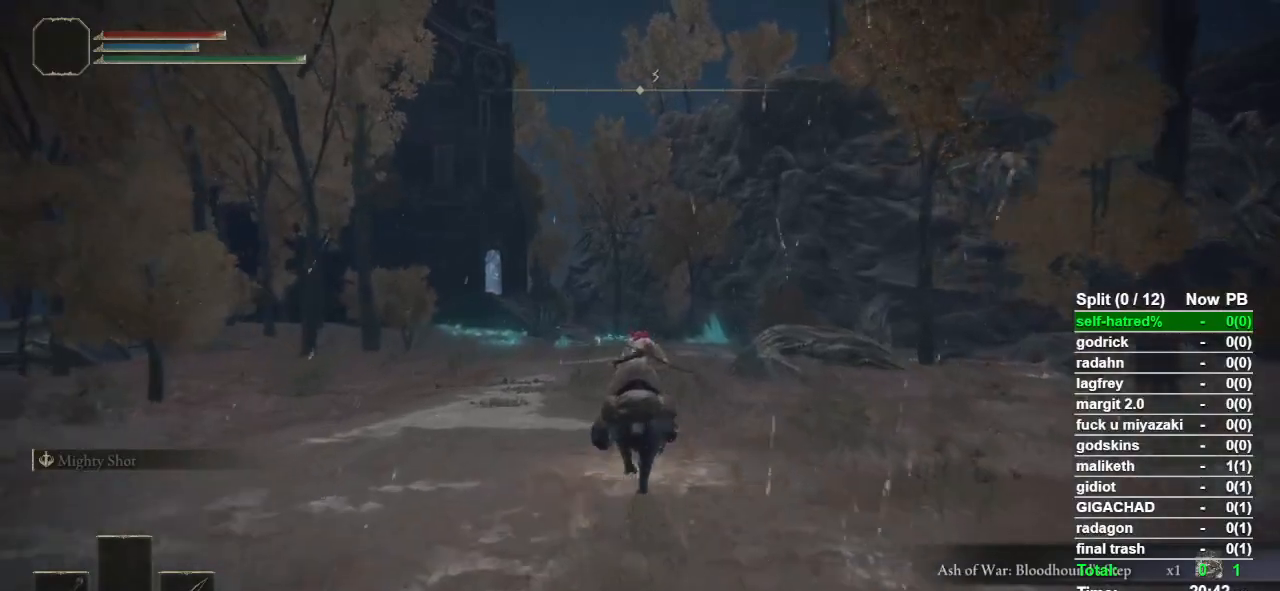
{"buttons": [], "left_stick": "up", "right_stick": "center", "events": []}
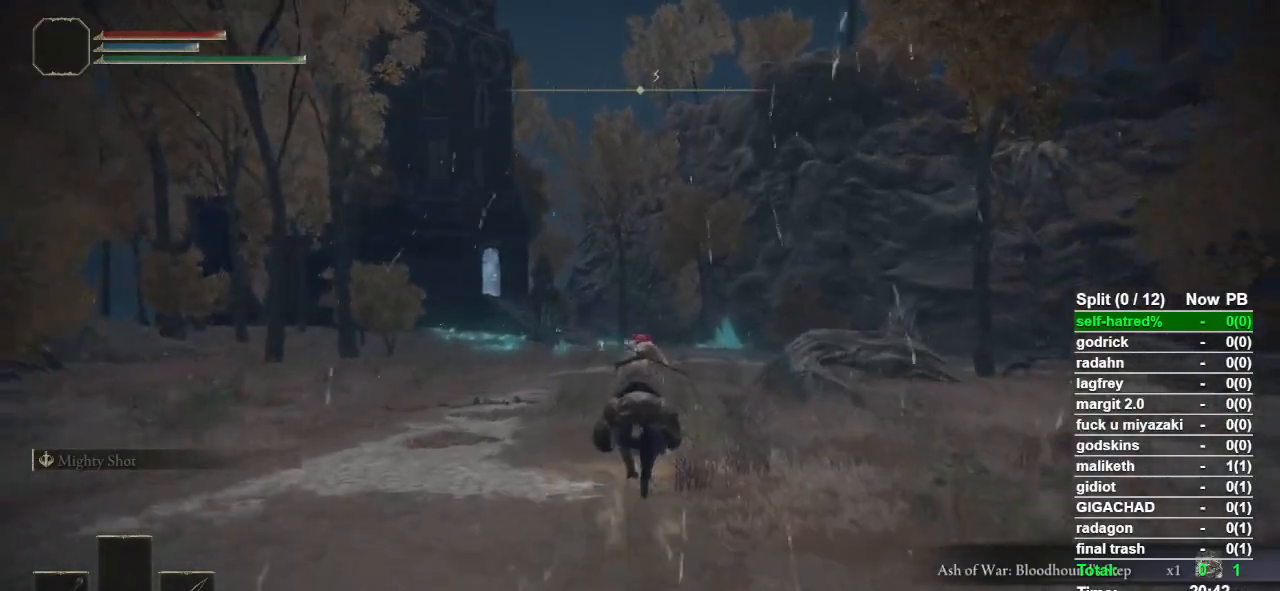
{"buttons": [], "left_stick": "up", "right_stick": "center", "events": []}
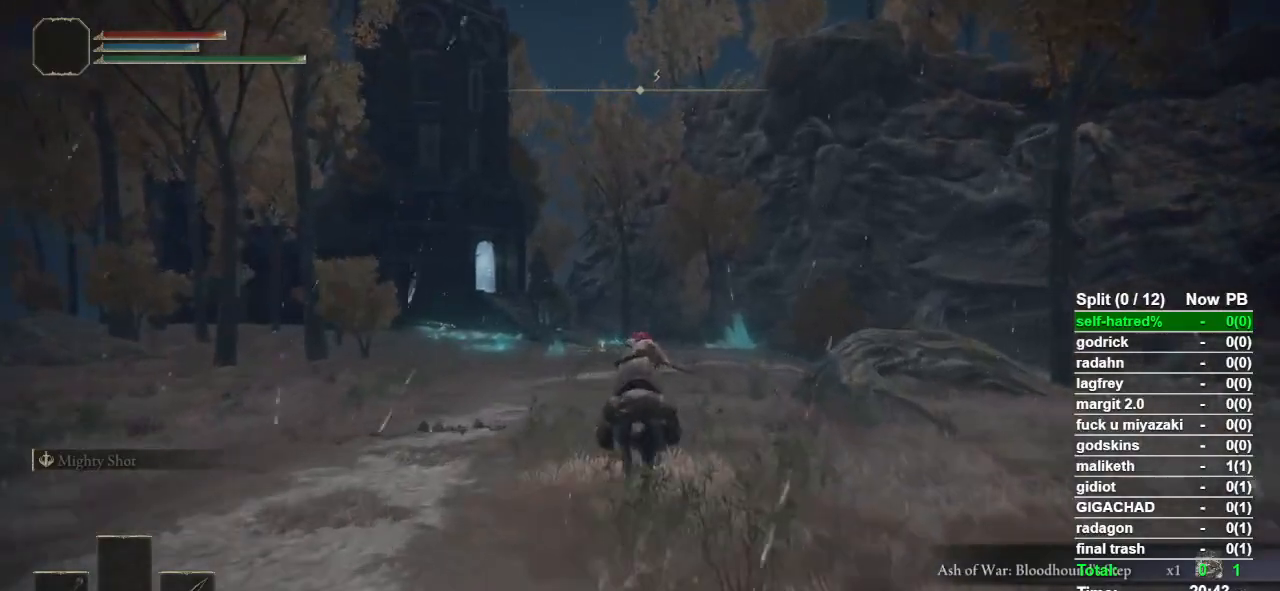
{"buttons": [], "left_stick": "up", "right_stick": "center", "events": [[200, "CIRCLE", "down"], [300, "CIRCLE", "up"]]}
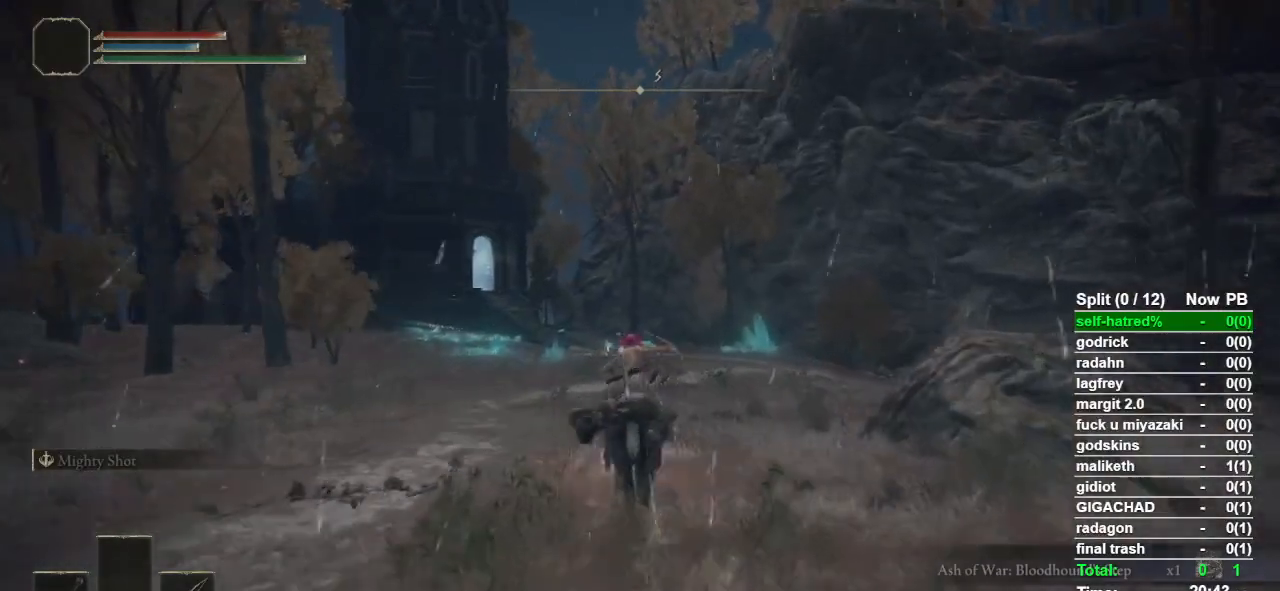
{"buttons": [], "left_stick": "up", "right_stick": "center", "events": []}
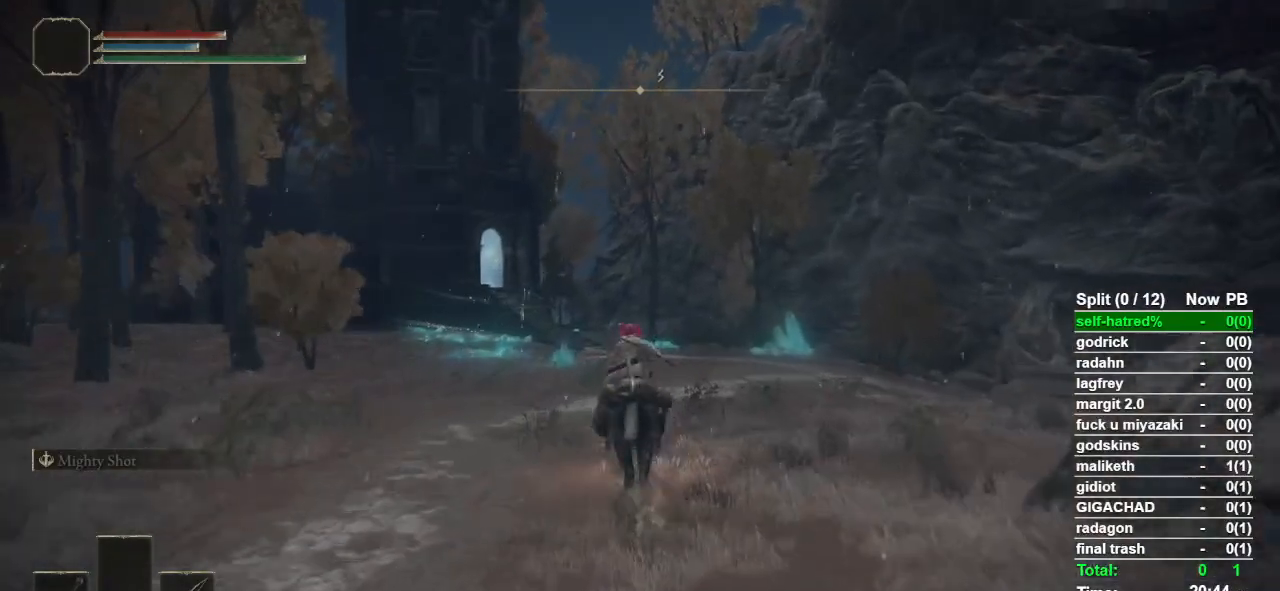
{"buttons": [], "left_stick": "up", "right_stick": "center", "events": []}
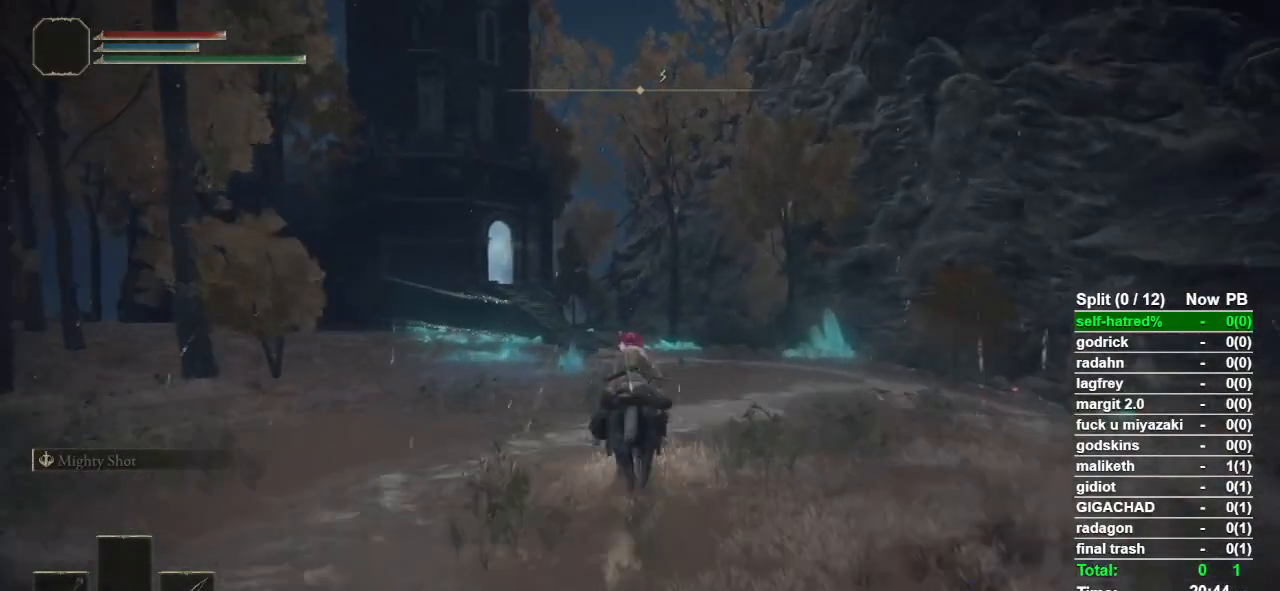
{"buttons": [], "left_stick": "up", "right_stick": "center", "events": []}
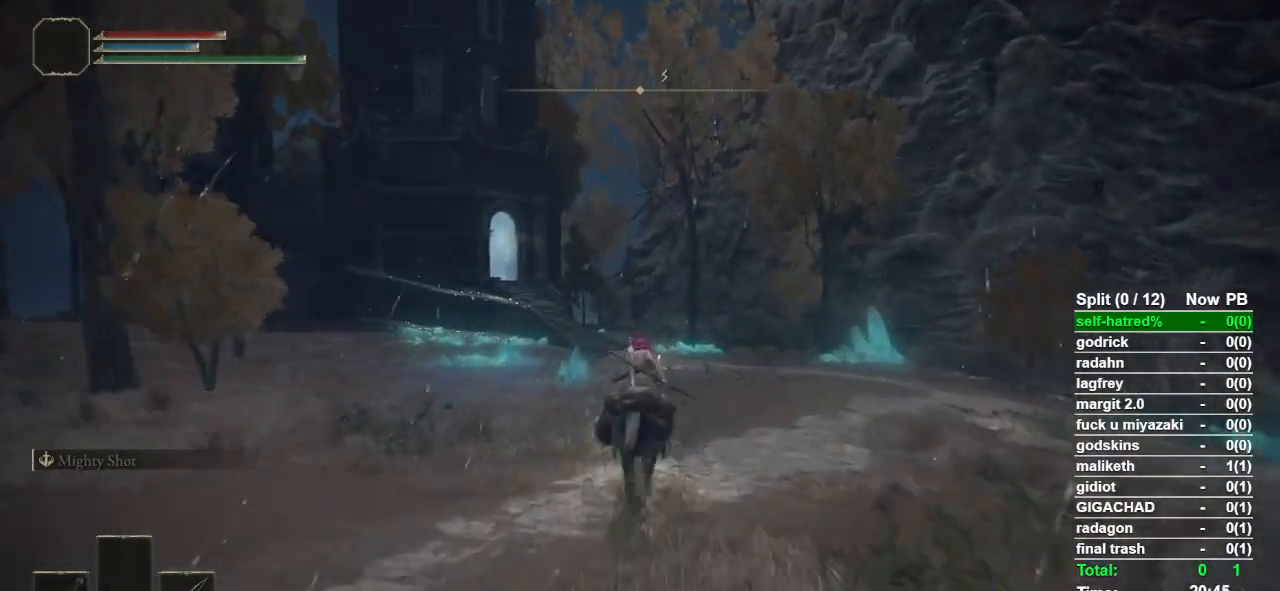
{"buttons": [], "left_stick": "up", "right_stick": "center", "events": [[100, "CIRCLE", "down"], [267, "CIRCLE", "up"]]}
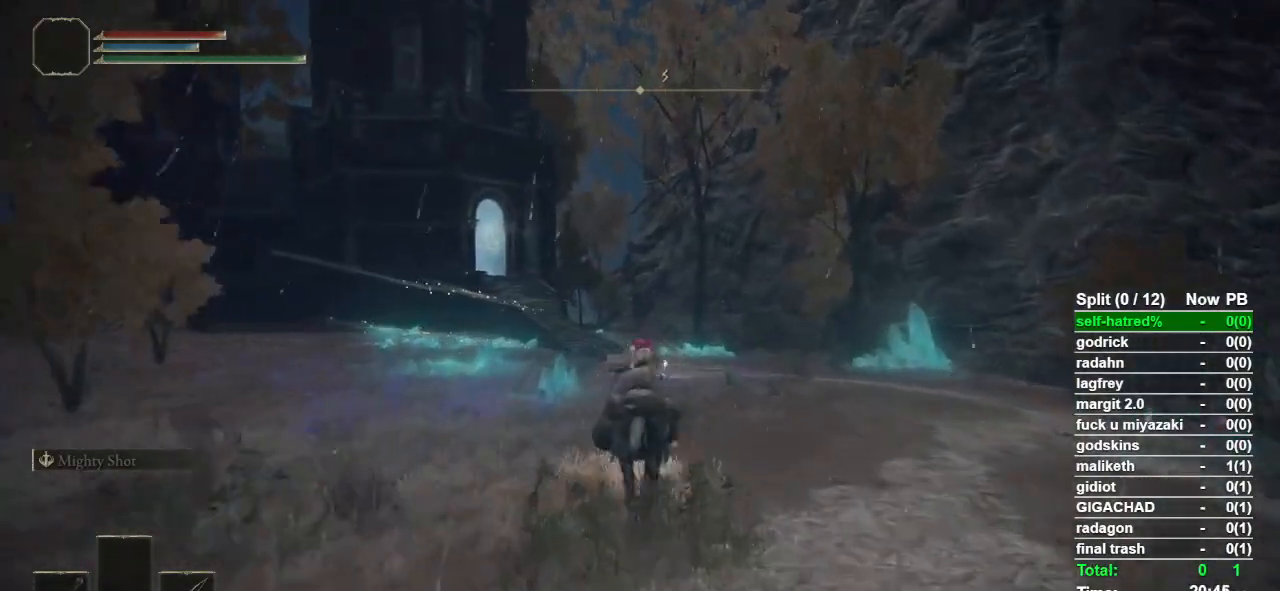
{"buttons": [], "left_stick": "up", "right_stick": "center", "events": []}
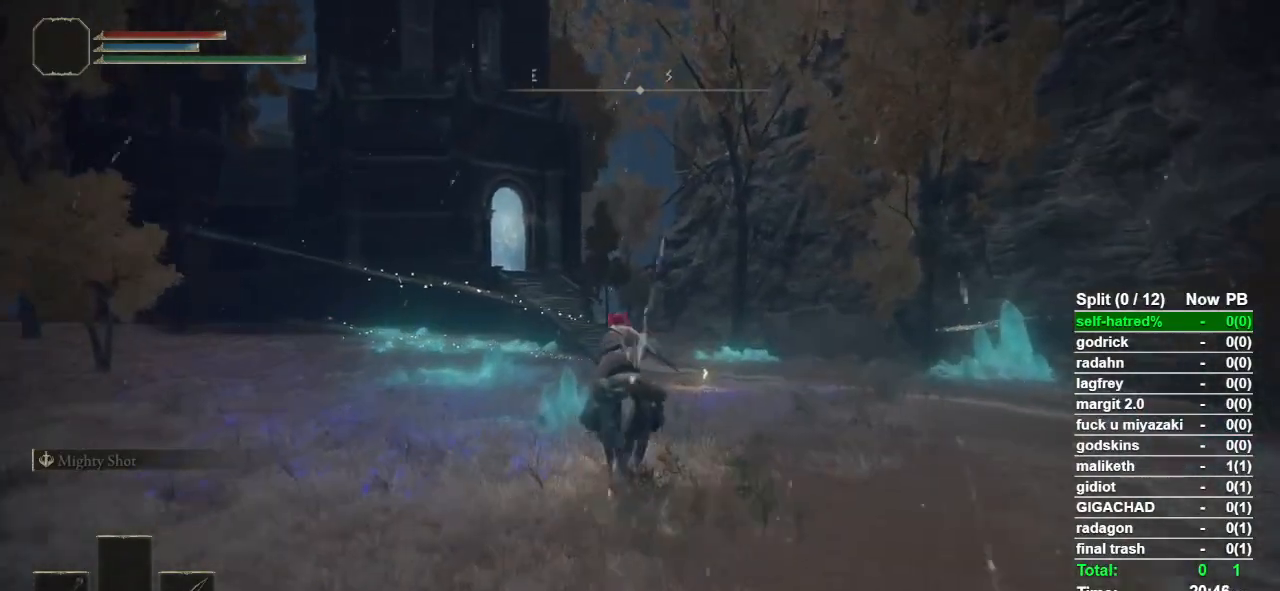
{"buttons": [], "left_stick": "up", "right_stick": "center", "events": []}
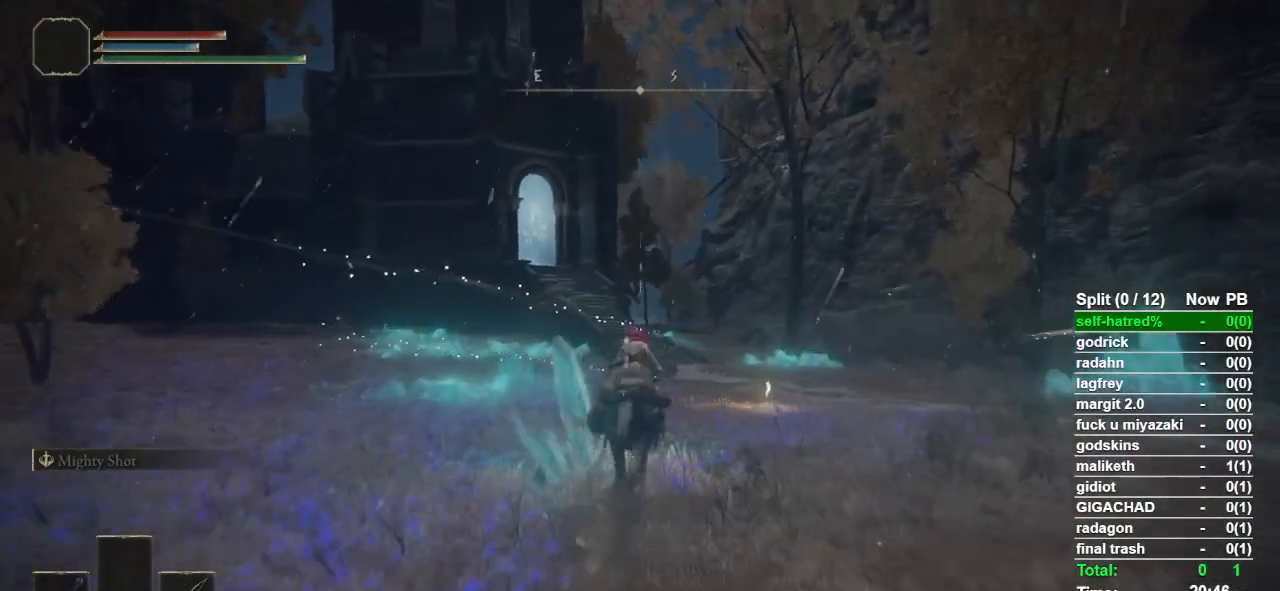
{"buttons": [], "left_stick": "up", "right_stick": "center", "events": []}
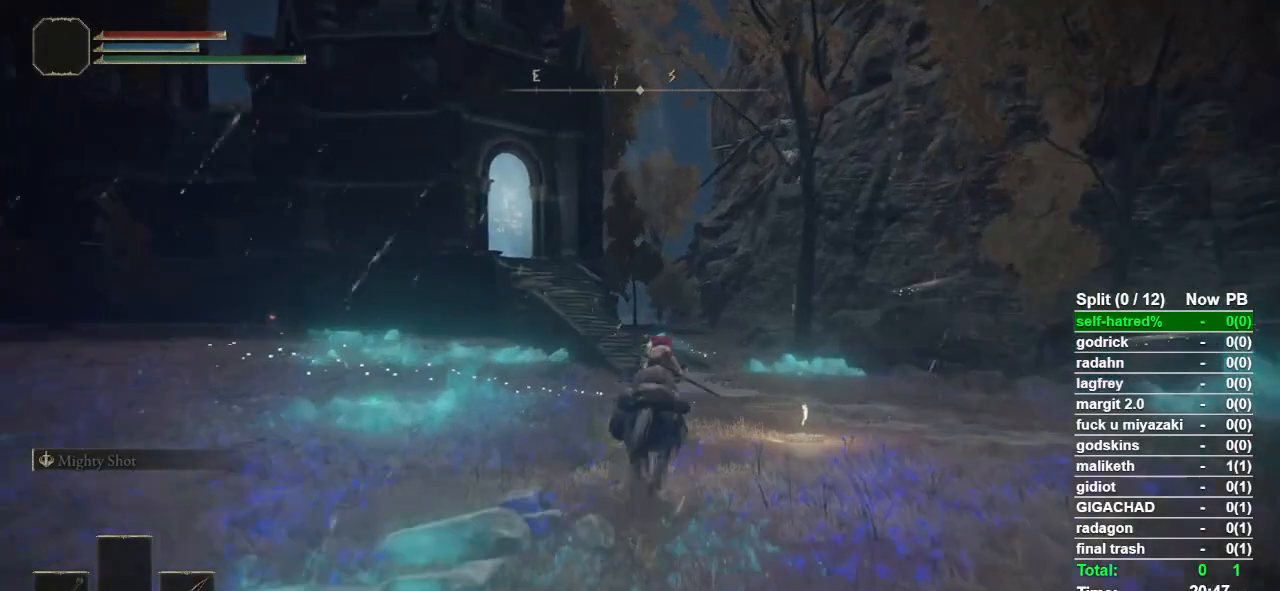
{"buttons": [], "left_stick": "up", "right_stick": "center", "events": []}
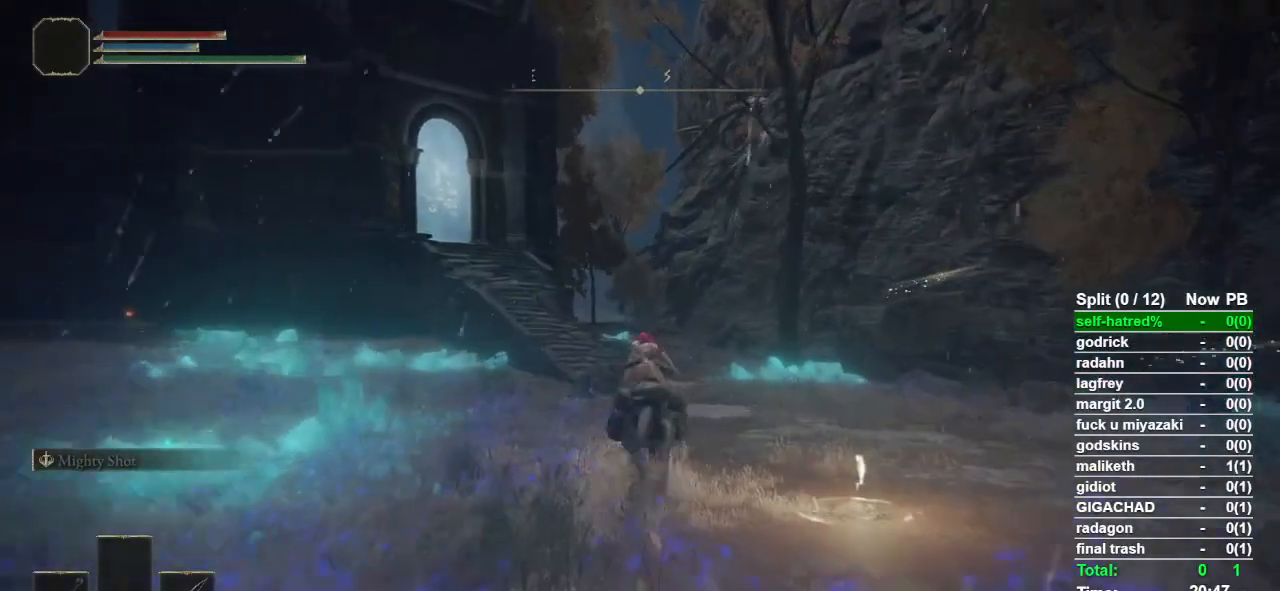
{"buttons": [], "left_stick": "up", "right_stick": "center", "events": []}
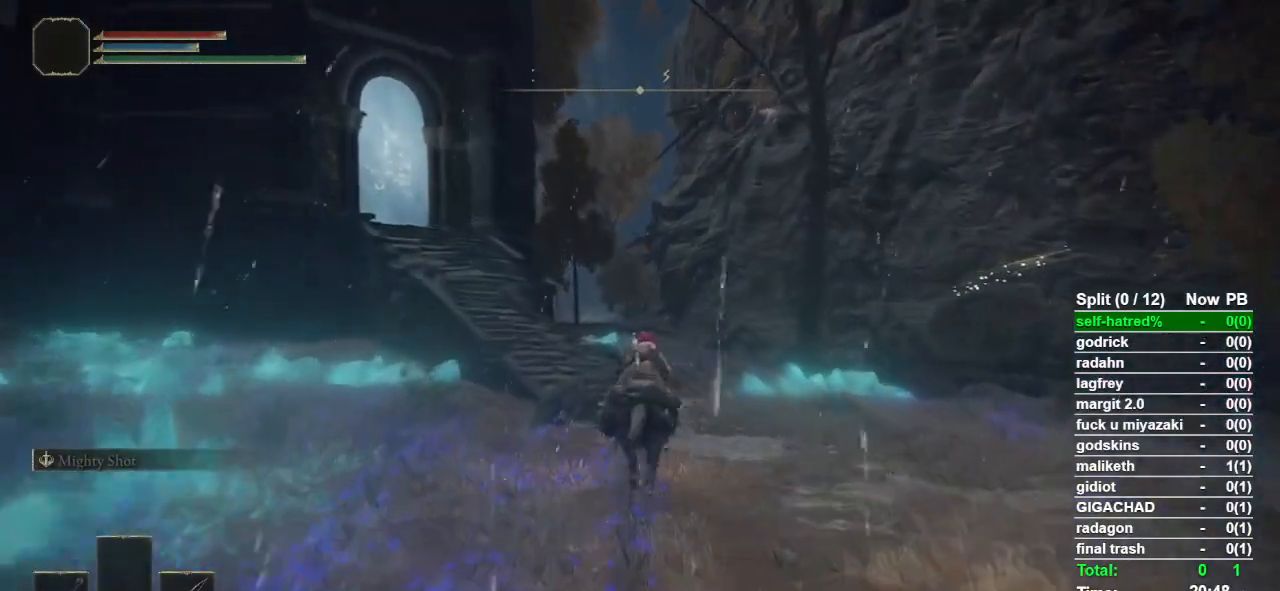
{"buttons": ["CIRCLE"], "left_stick": "up", "right_stick": "center", "events": [[467, "CIRCLE", "down"]]}
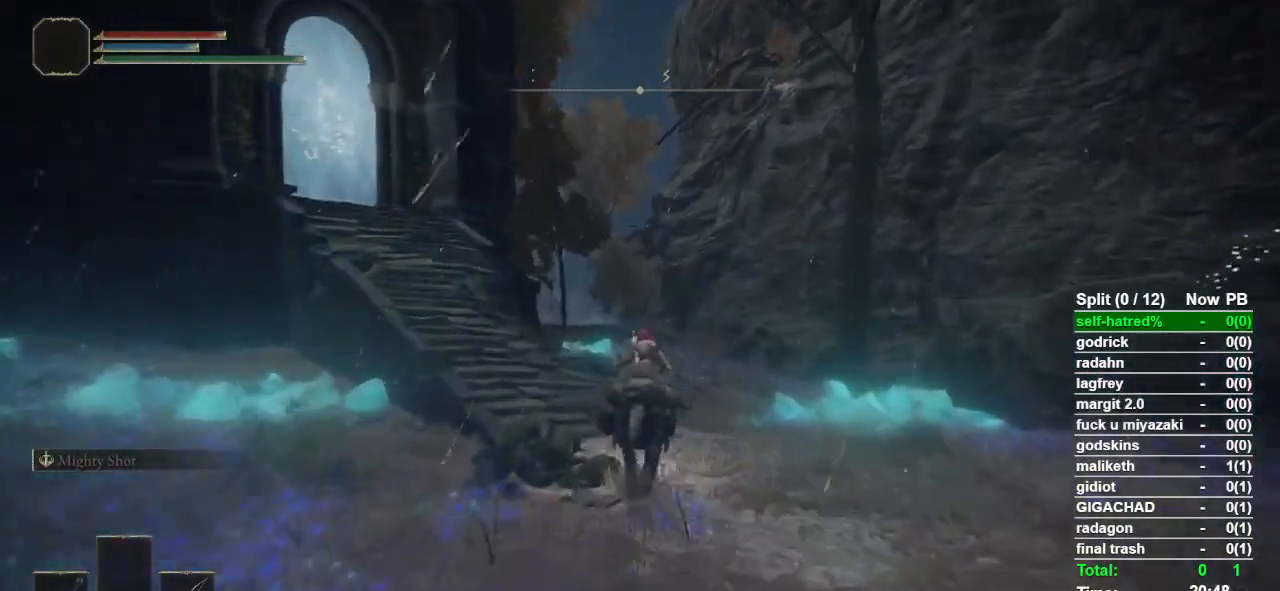
{"buttons": [], "left_stick": "up", "right_stick": "center", "events": [[100, "CIRCLE", "up"]]}
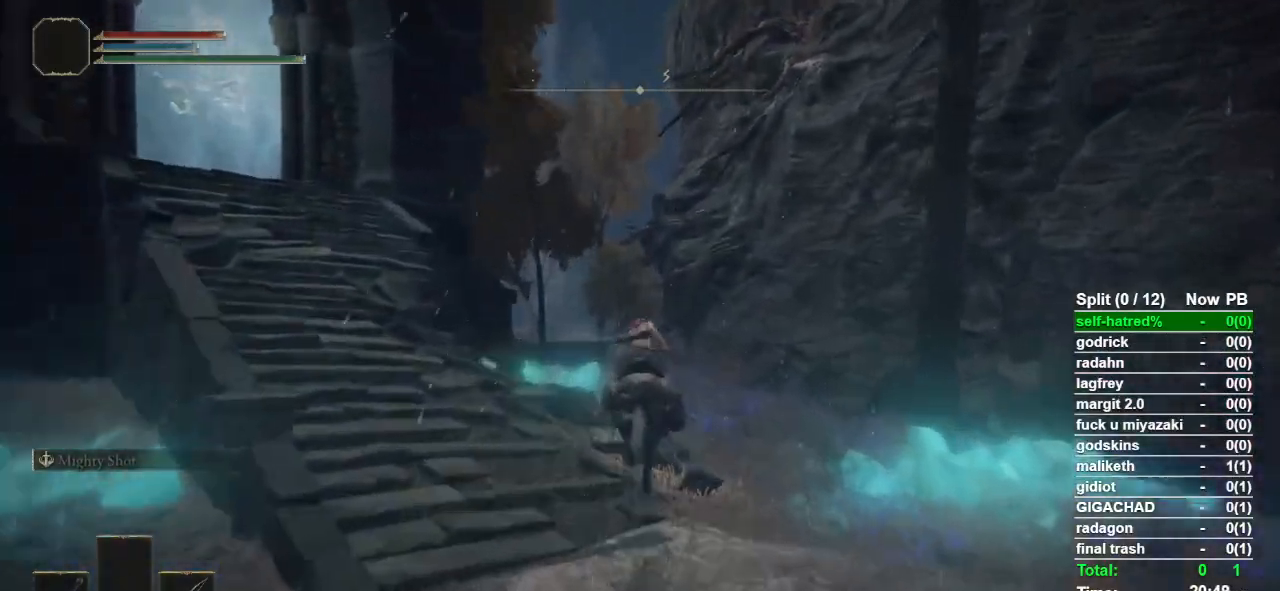
{"buttons": [], "left_stick": "up", "right_stick": "center", "events": [[367, "right_stick", "down-left"], [433, "right_stick", "center"]]}